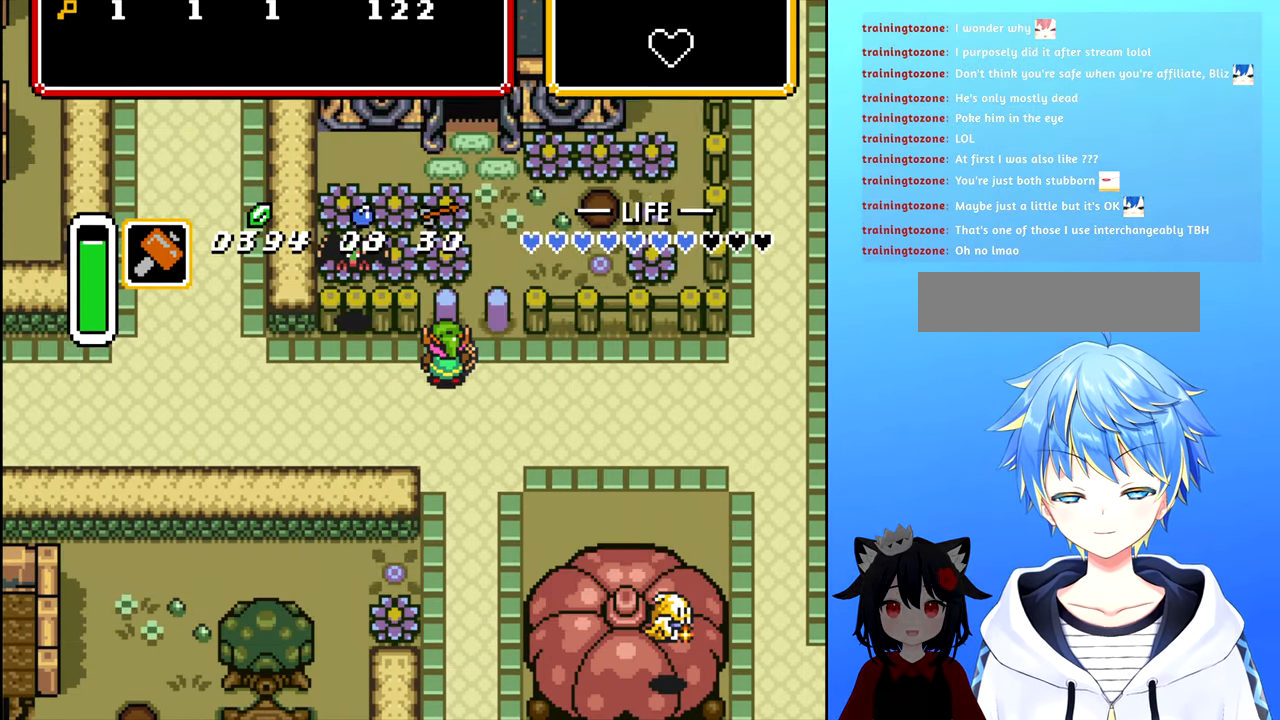
Gameplay with a controller (Nintendo layout); each line is a JSON object with the inputs held at the frame after it. "events" lists button and stick changes between this image and that frame as [ms after this image, input, new state], when the widget could be followed in between. Not read: L3 R3.
{"buttons": [], "events": [[100, "DPAD_UP", "down"], [183, "X", "down"], [216, "DPAD_UP", "up"], [300, "X", "up"]]}
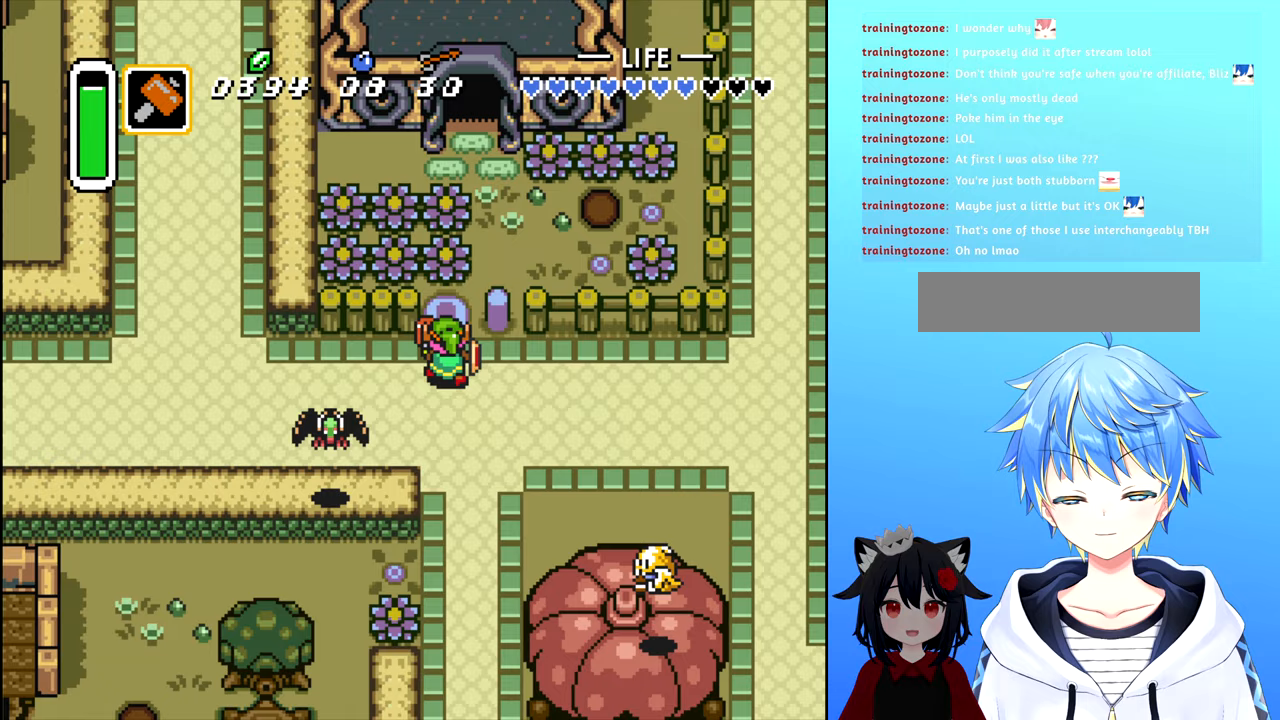
{"buttons": [], "events": [[100, "DPAD_UP", "down"], [300, "A", "down"], [400, "A", "up"], [400, "DPAD_UP", "up"]]}
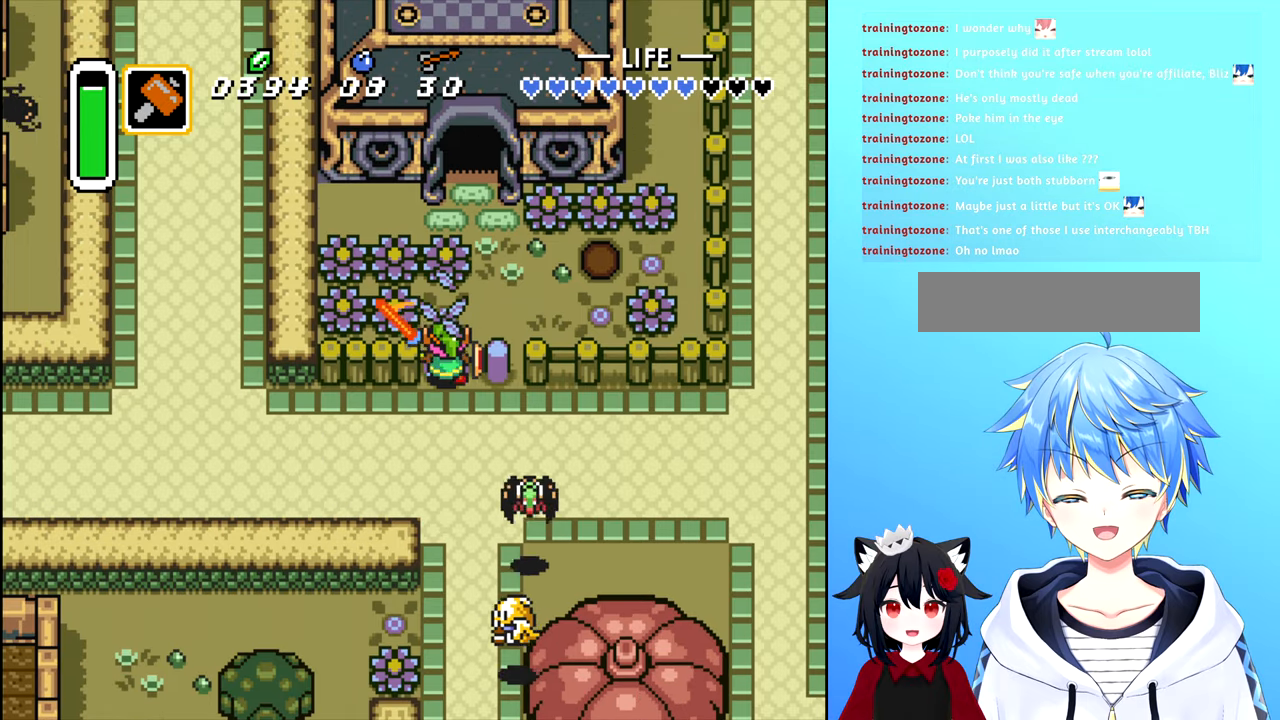
{"buttons": [], "events": [[67, "DPAD_UP", "down"], [300, "A", "down"], [367, "DPAD_UP", "up"], [417, "A", "up"]]}
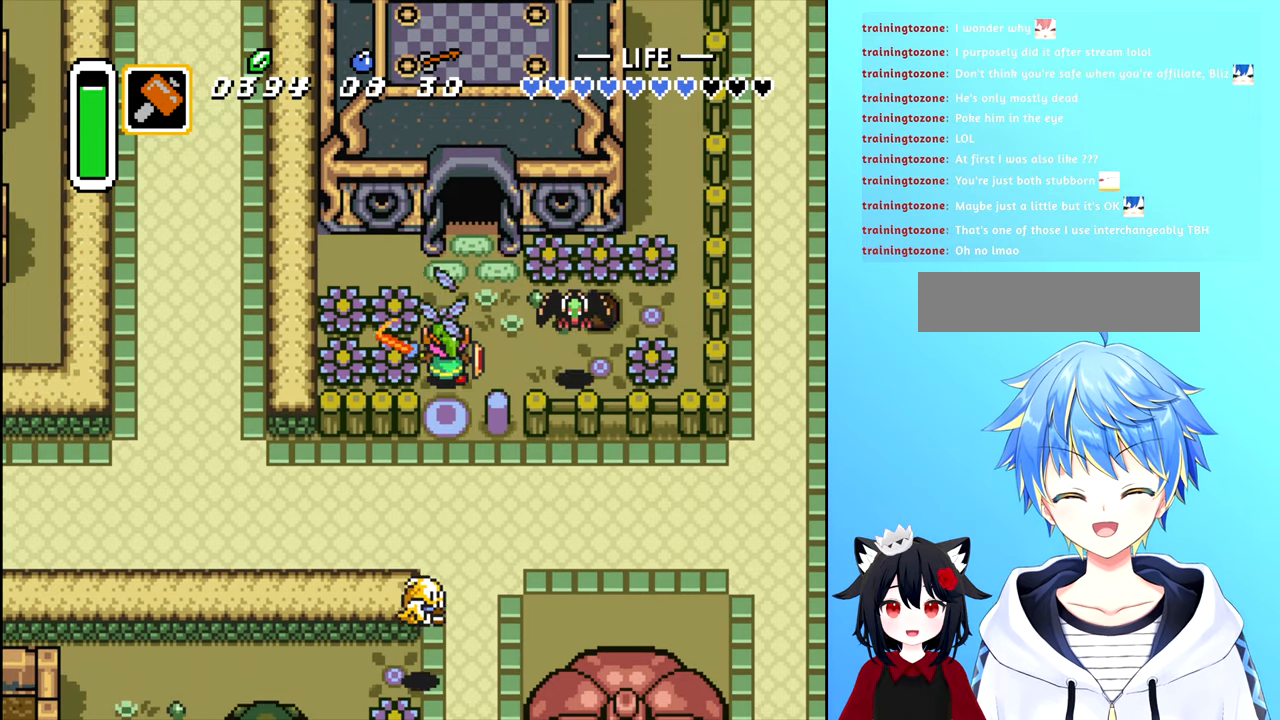
{"buttons": ["DPAD_UP"], "events": [[133, "DPAD_RIGHT", "down"], [217, "DPAD_UP", "down"], [250, "DPAD_RIGHT", "up"]]}
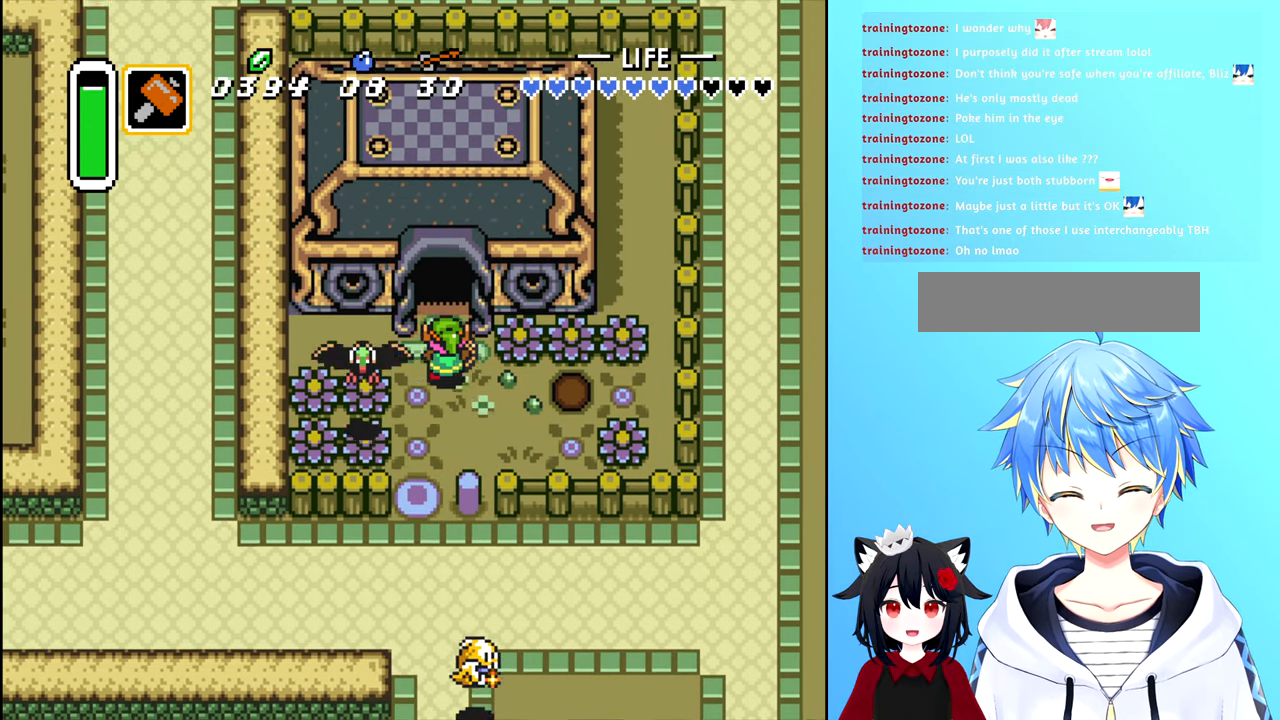
{"buttons": ["DPAD_UP"], "events": []}
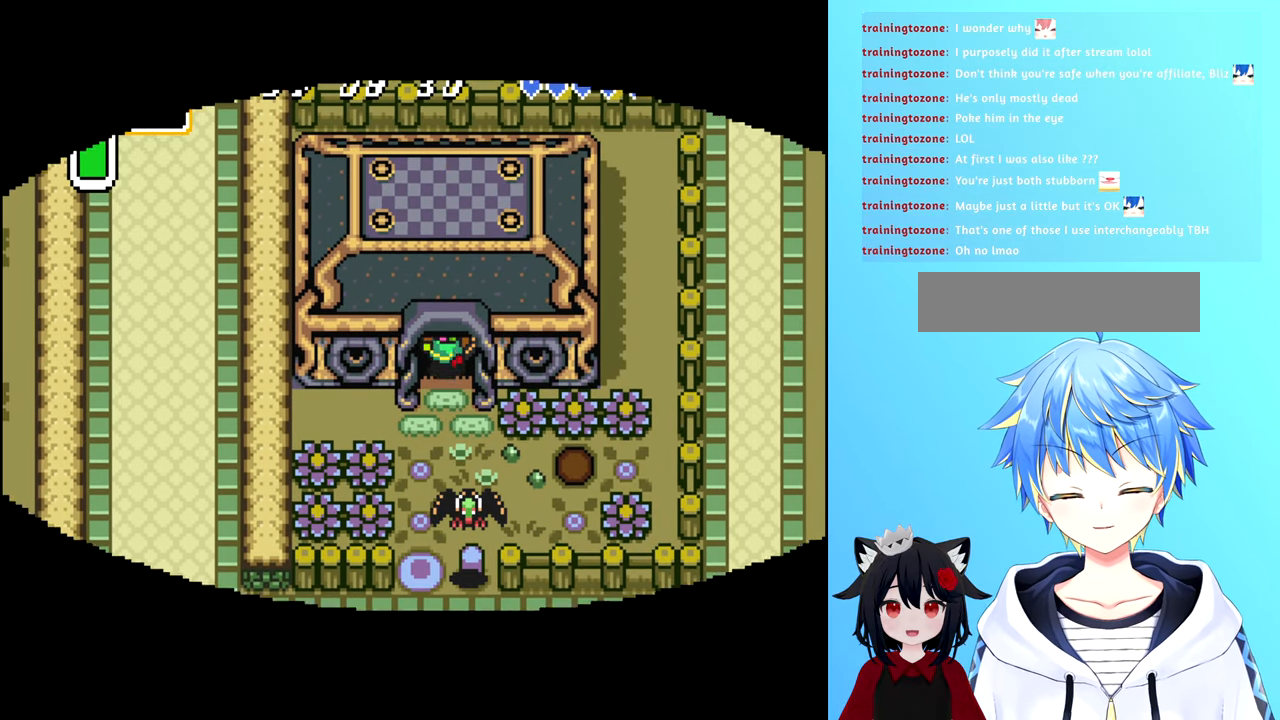
{"buttons": [], "events": [[183, "DPAD_UP", "up"]]}
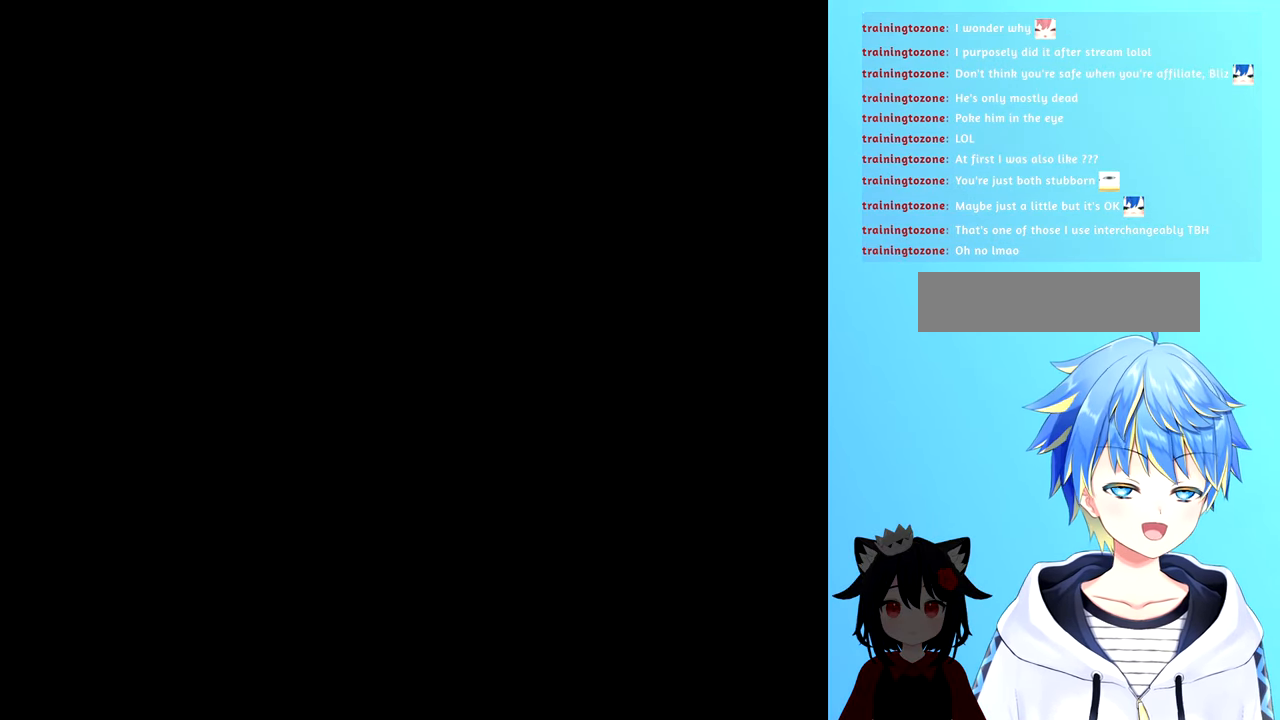
{"buttons": [], "events": []}
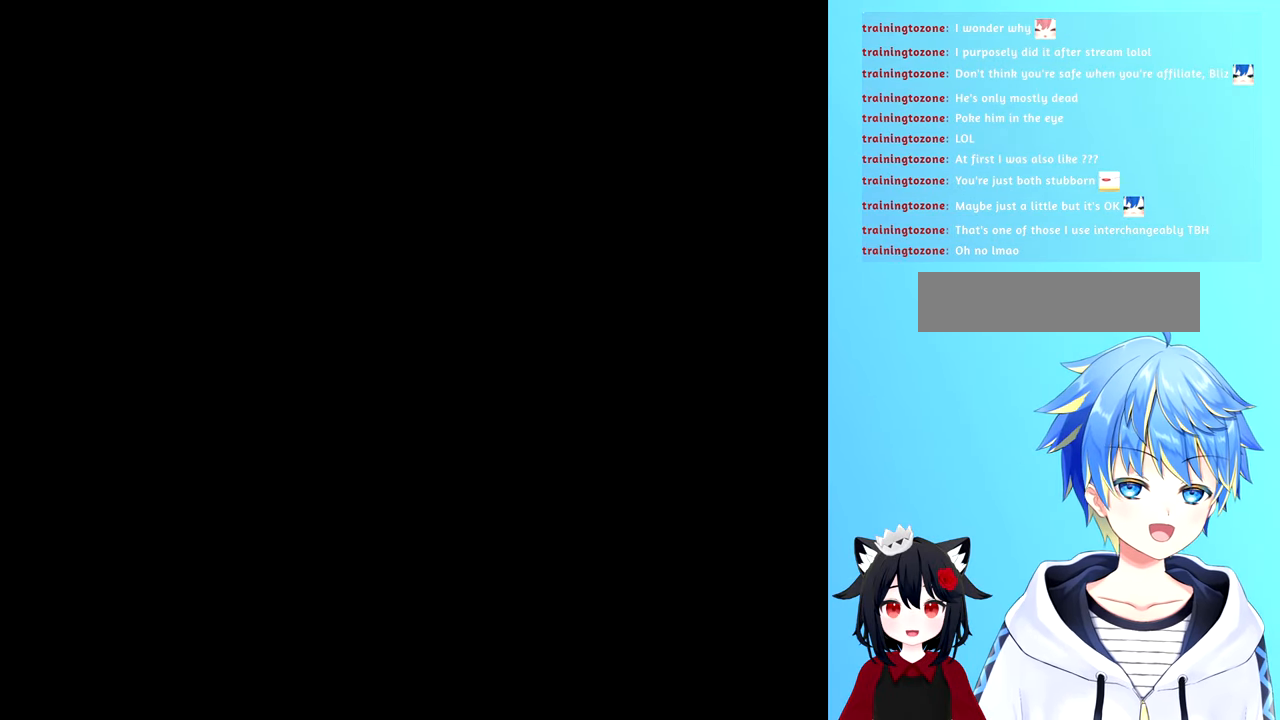
{"buttons": [], "events": []}
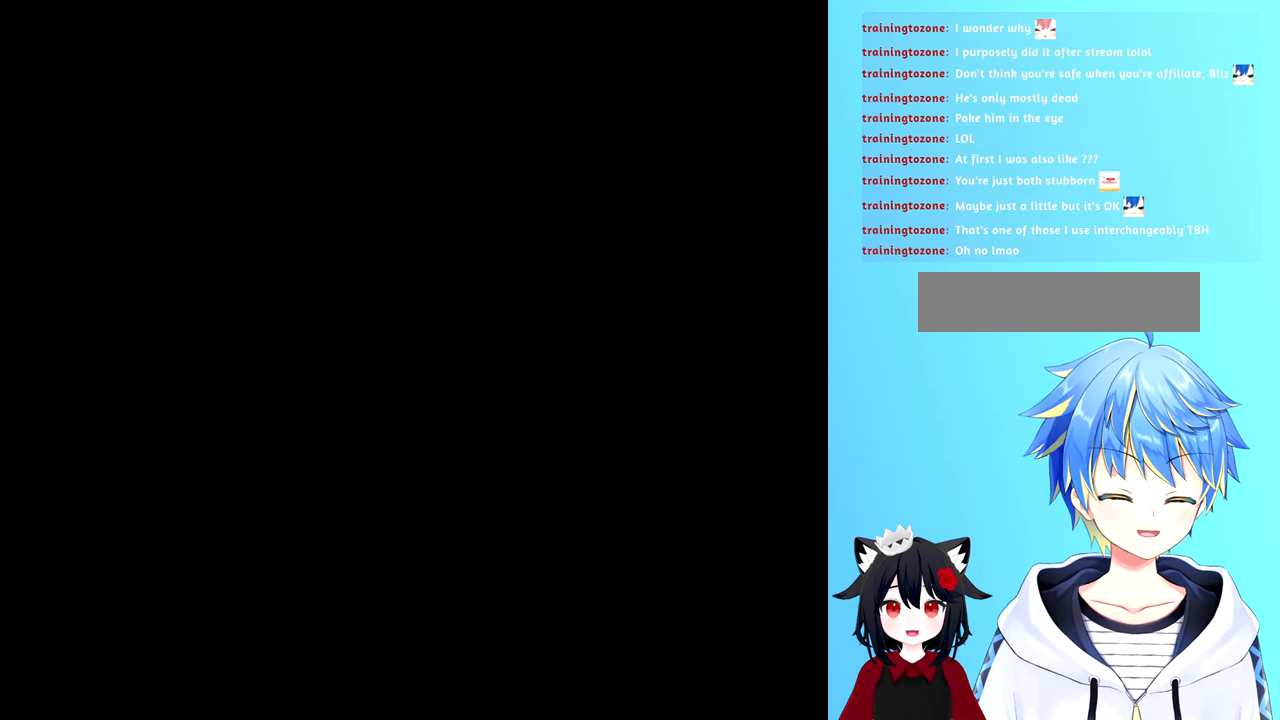
{"buttons": [], "events": []}
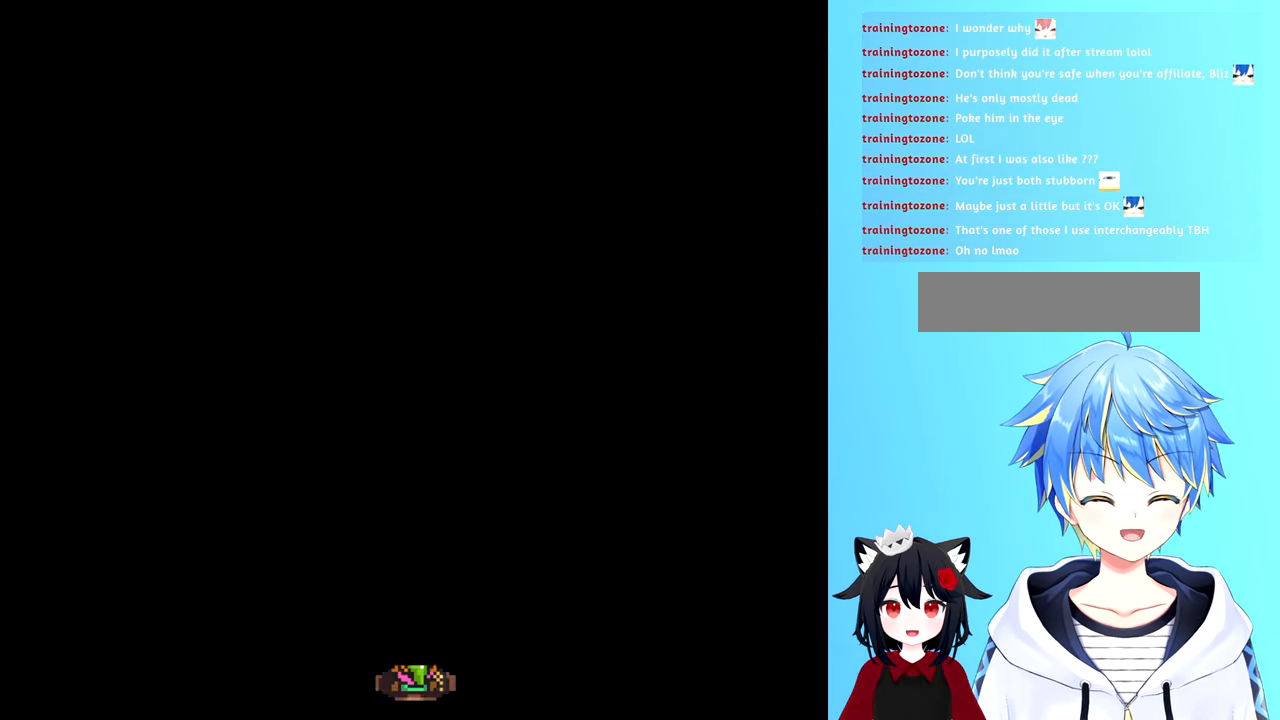
{"buttons": [], "events": []}
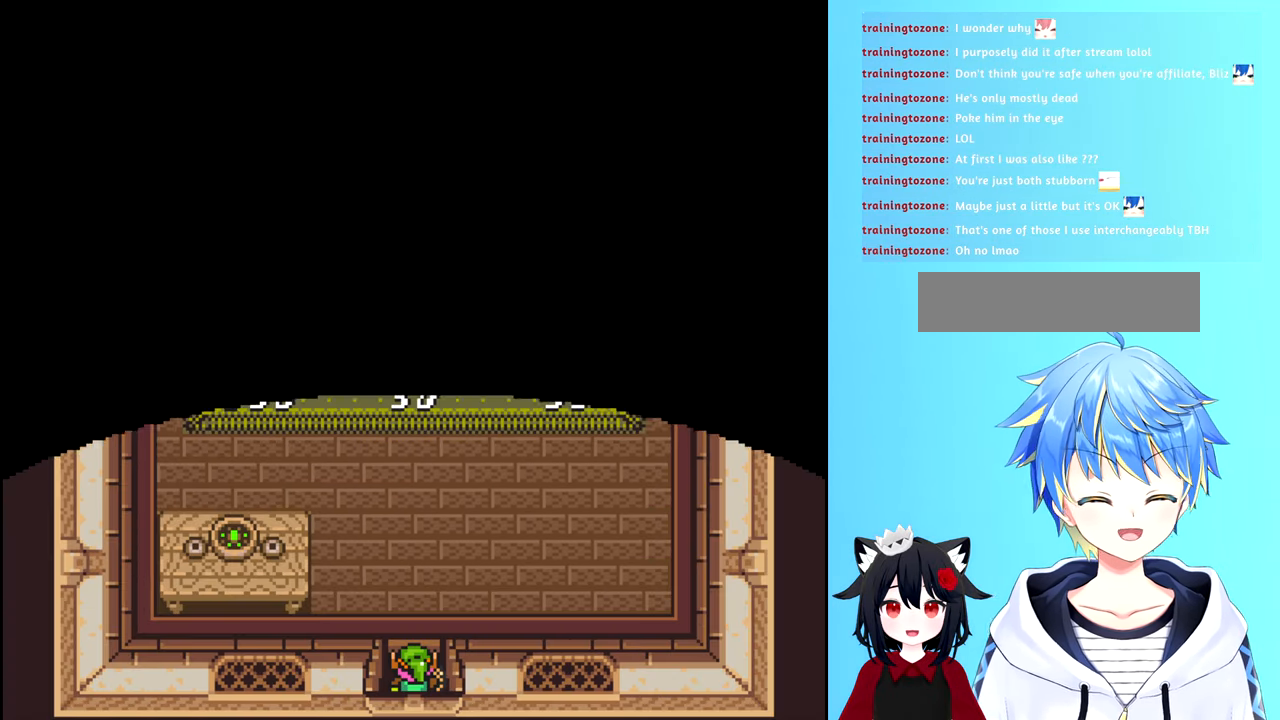
{"buttons": [], "events": []}
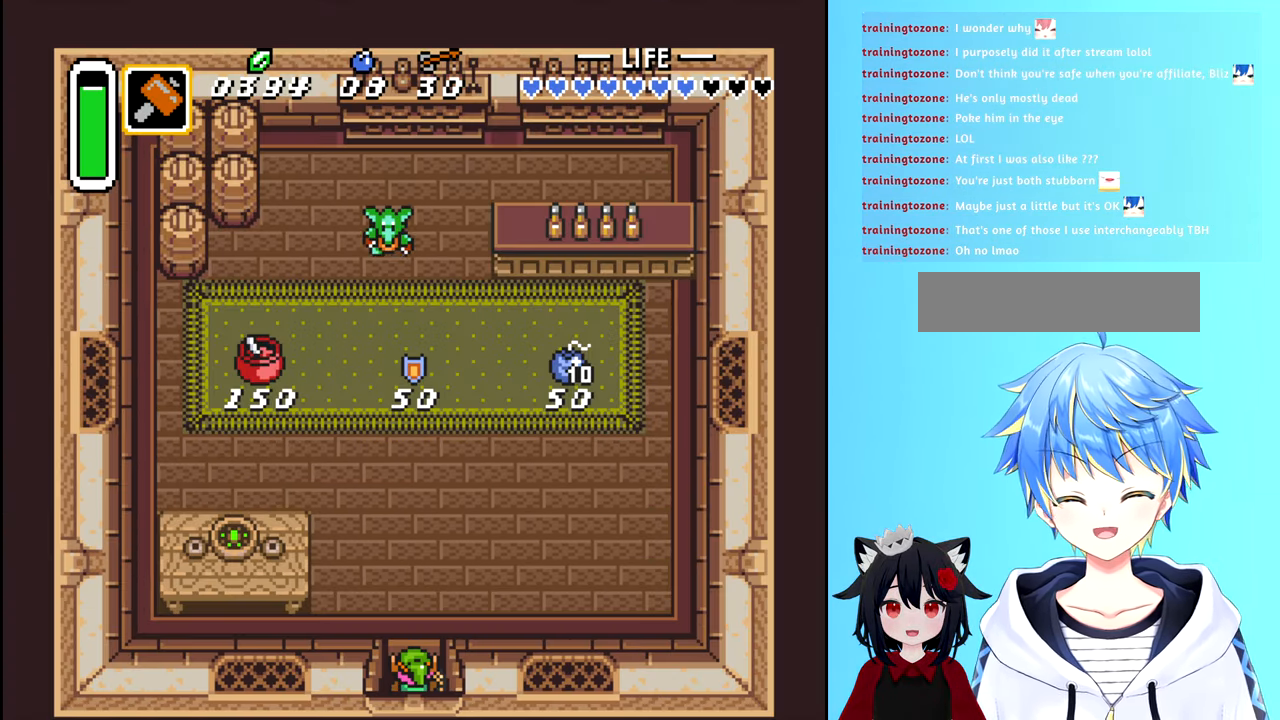
{"buttons": [], "events": []}
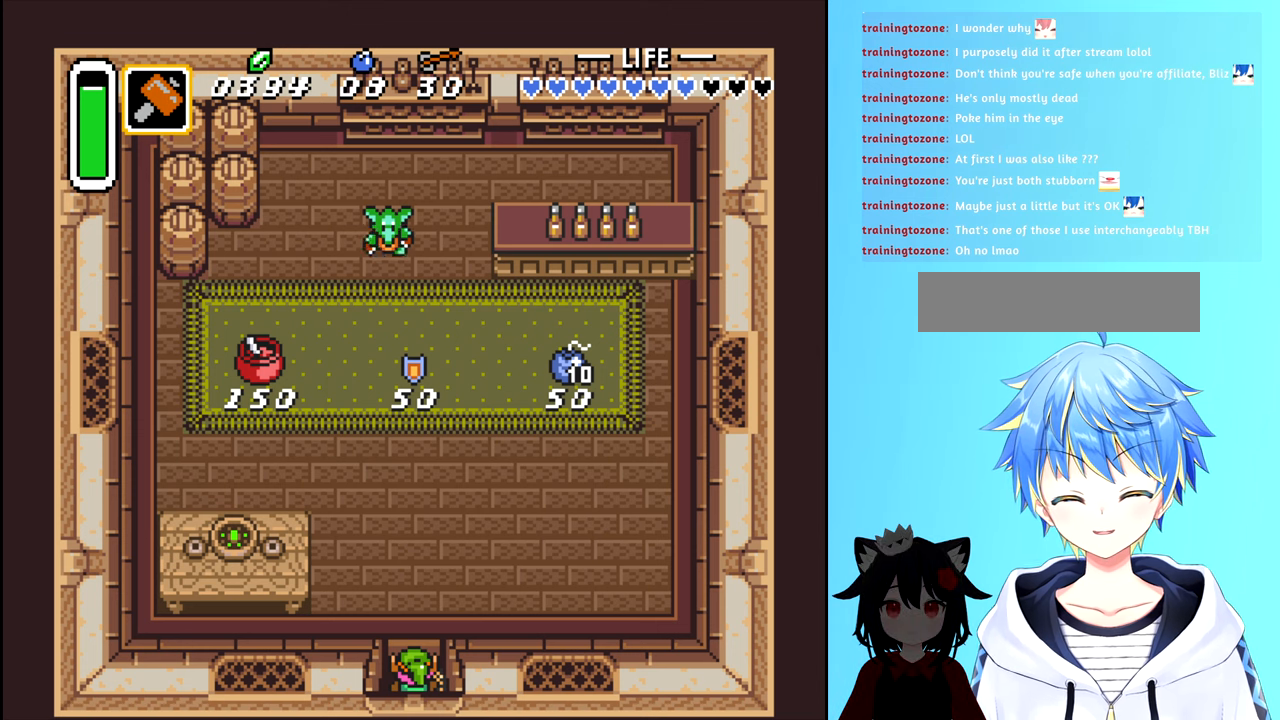
{"buttons": [], "events": []}
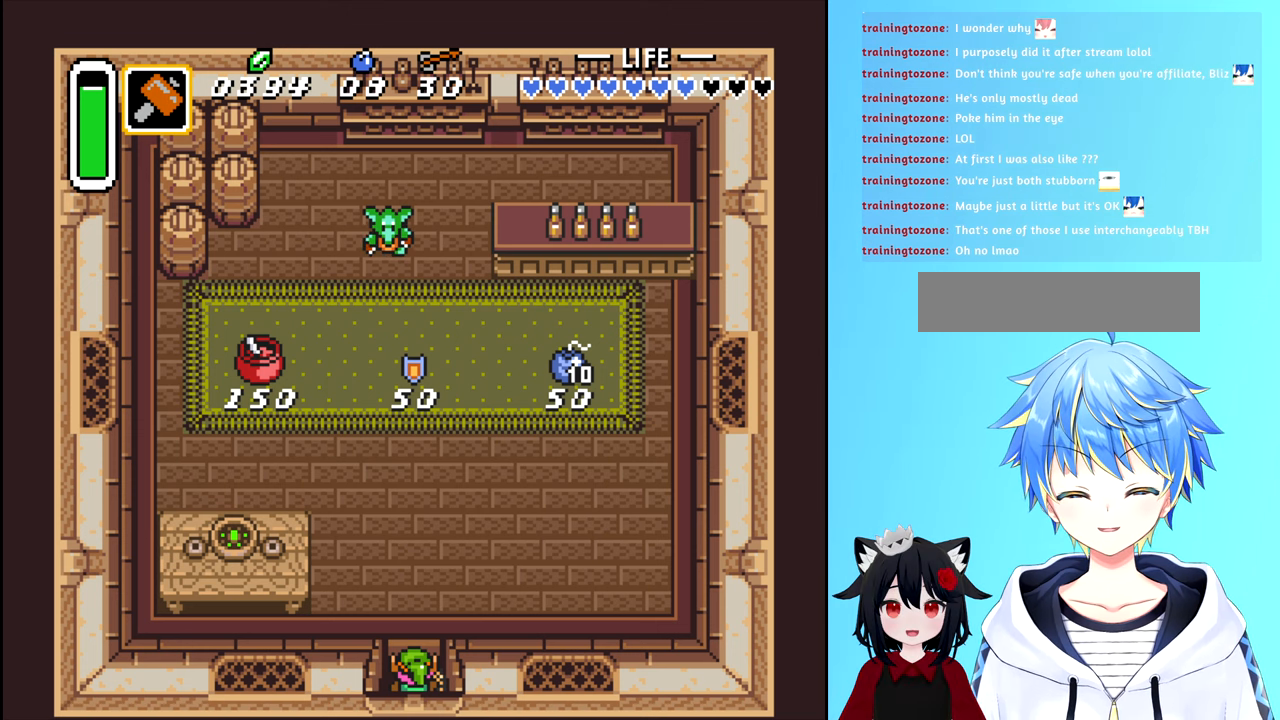
{"buttons": [], "events": []}
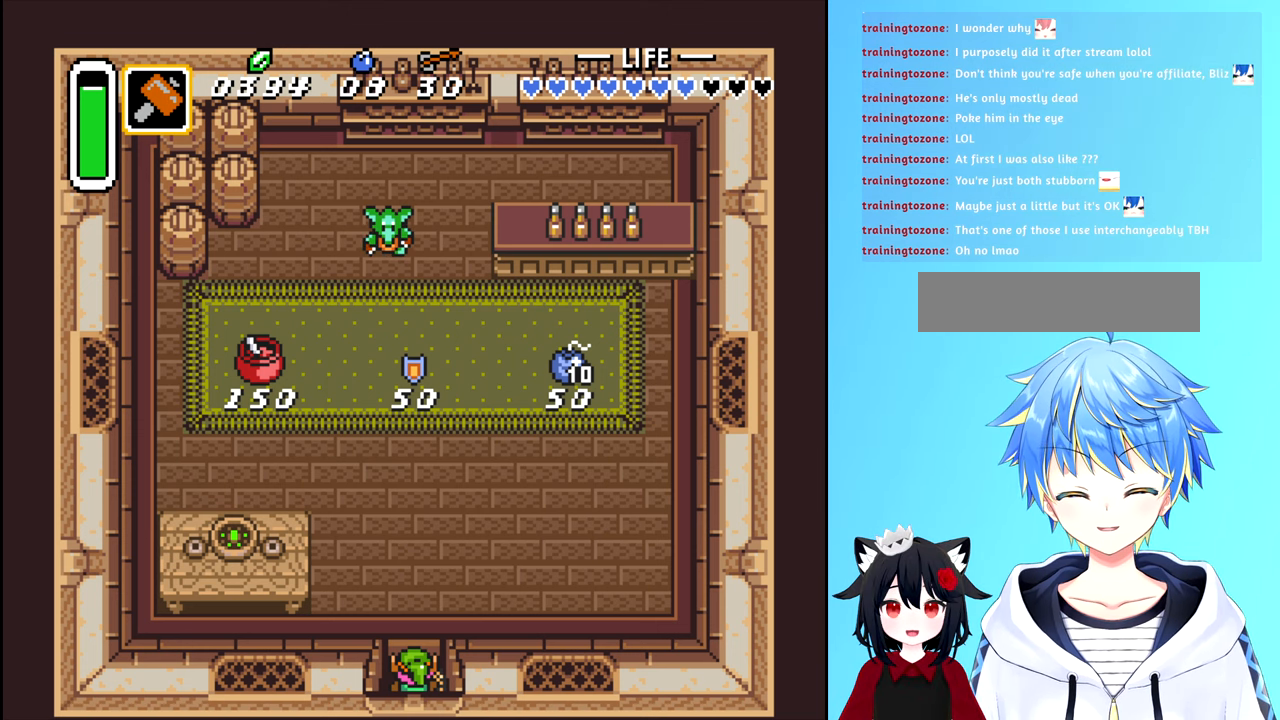
{"buttons": [], "events": []}
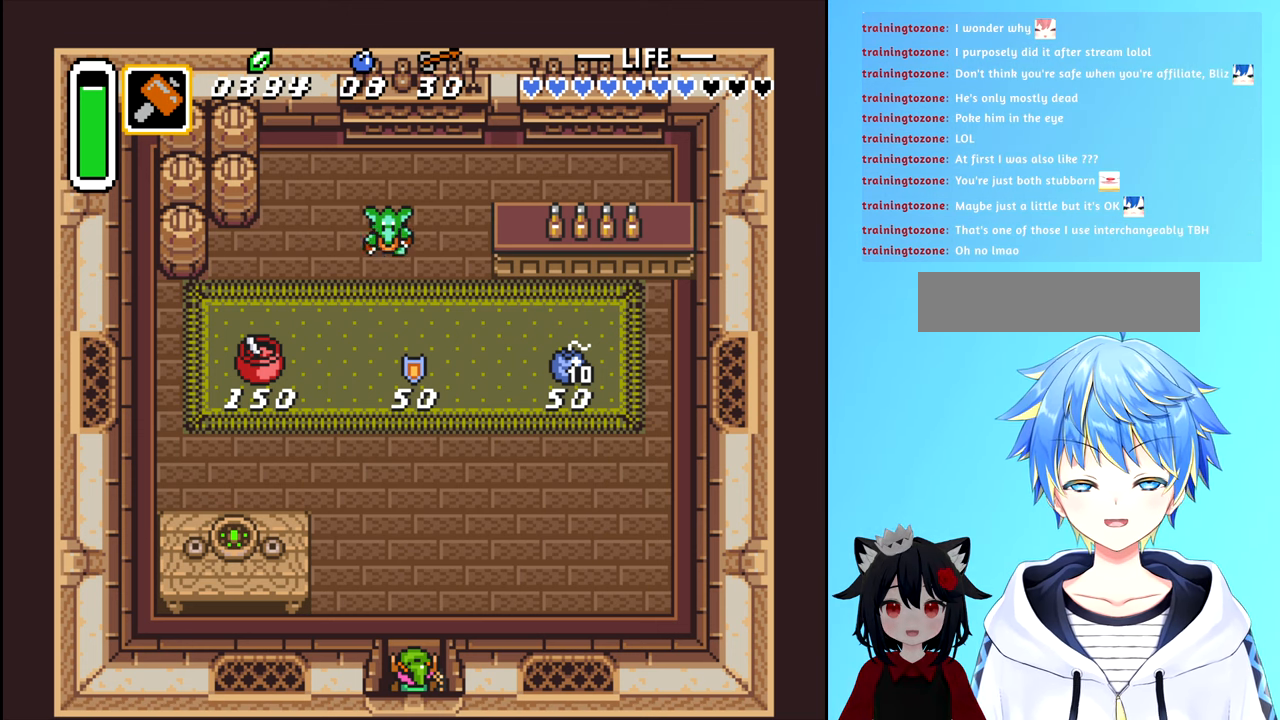
{"buttons": ["DPAD_DOWN"], "events": [[50, "DPAD_DOWN", "down"]]}
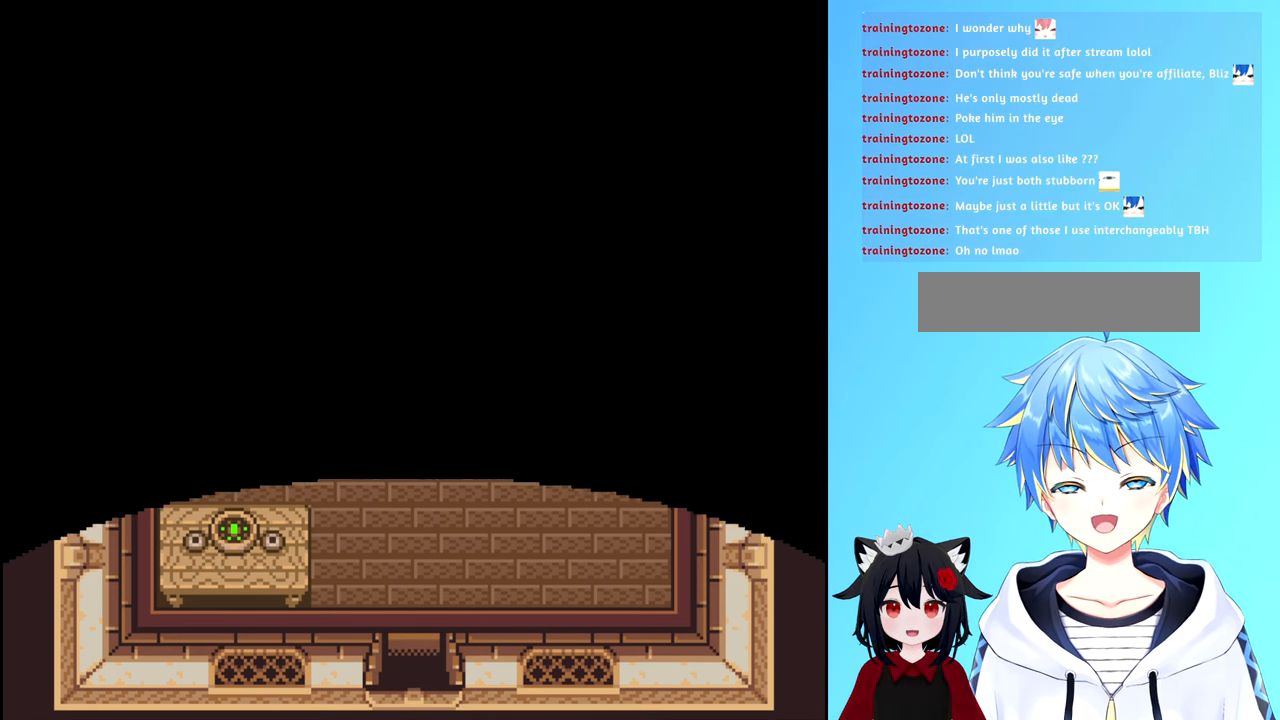
{"buttons": [], "events": [[34, "DPAD_DOWN", "up"]]}
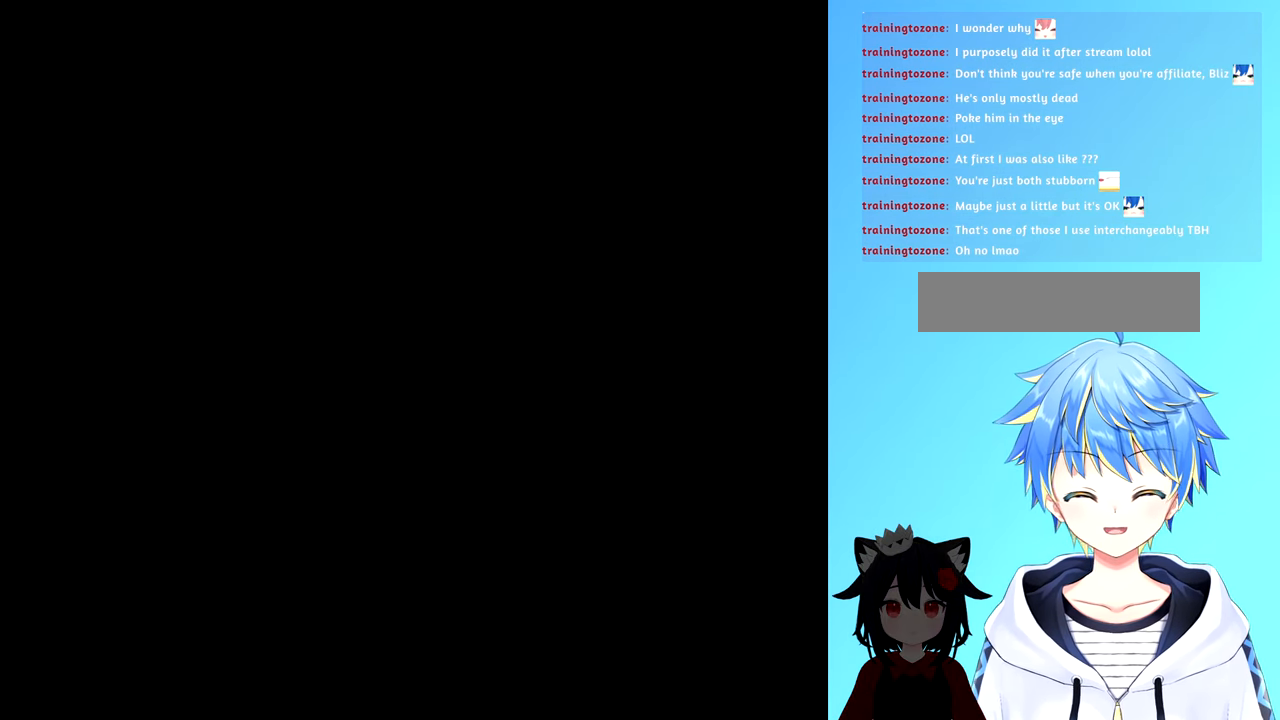
{"buttons": [], "events": []}
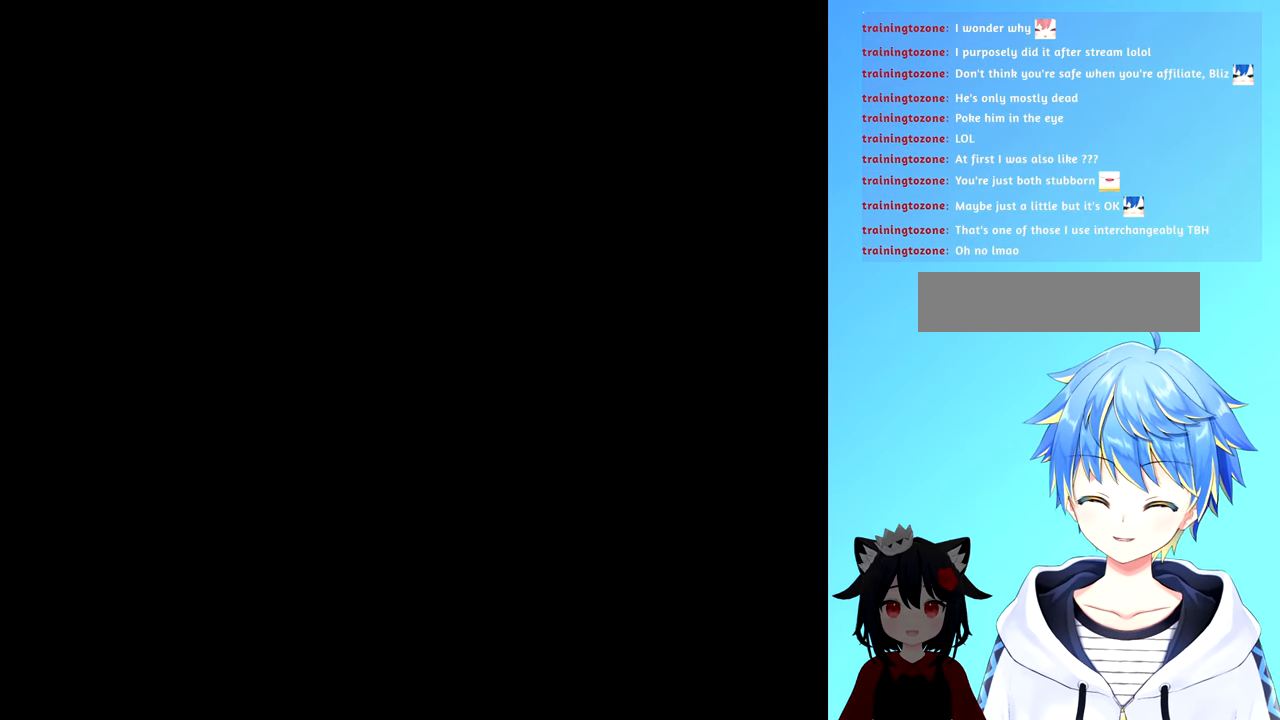
{"buttons": [], "events": []}
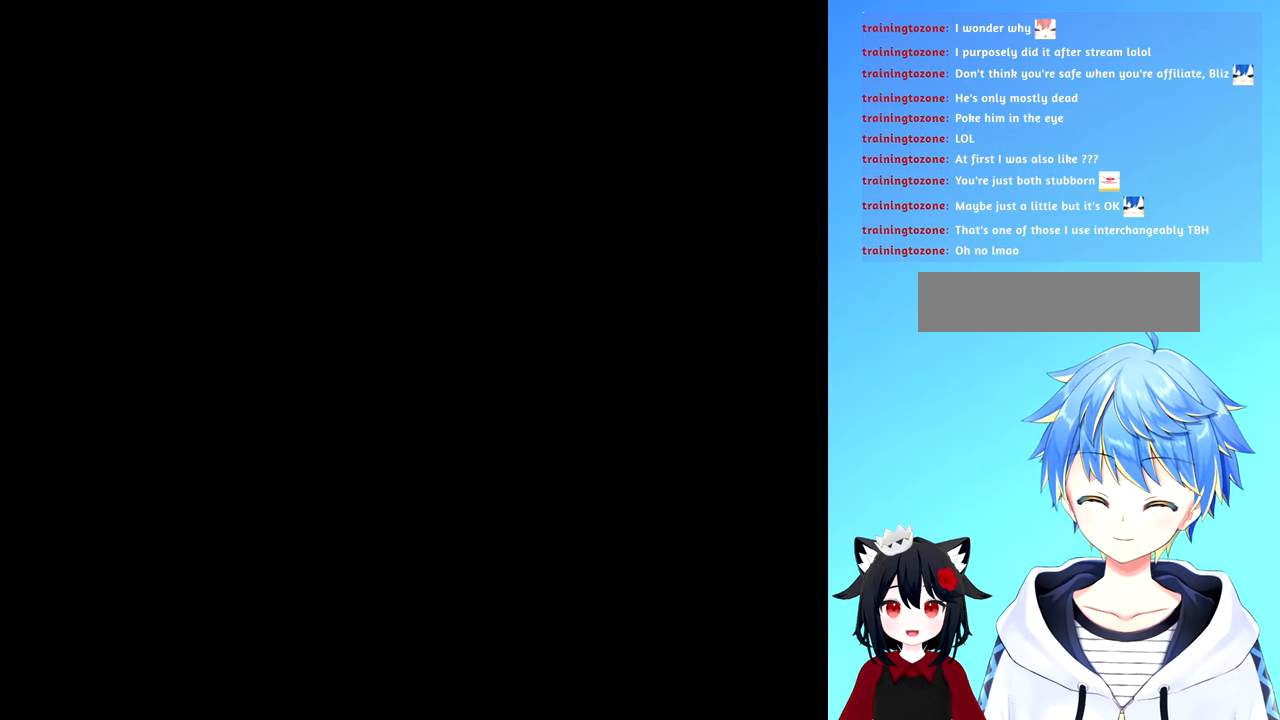
{"buttons": [], "events": []}
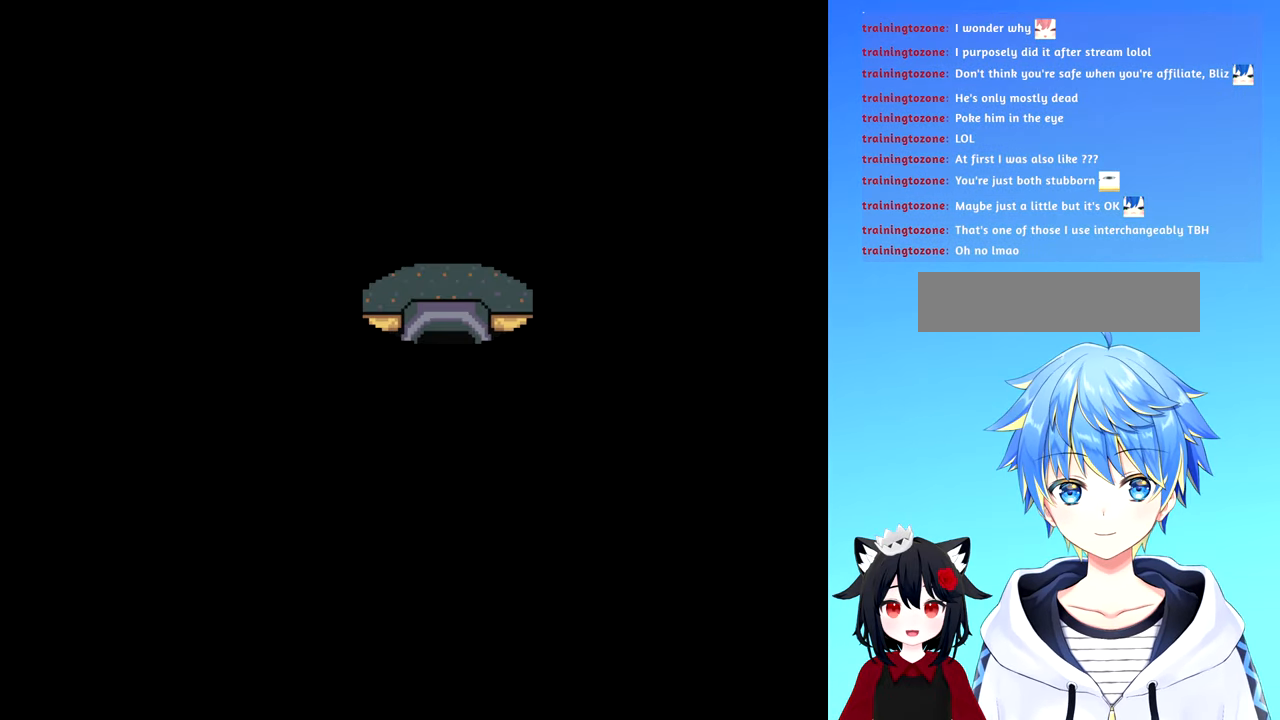
{"buttons": [], "events": []}